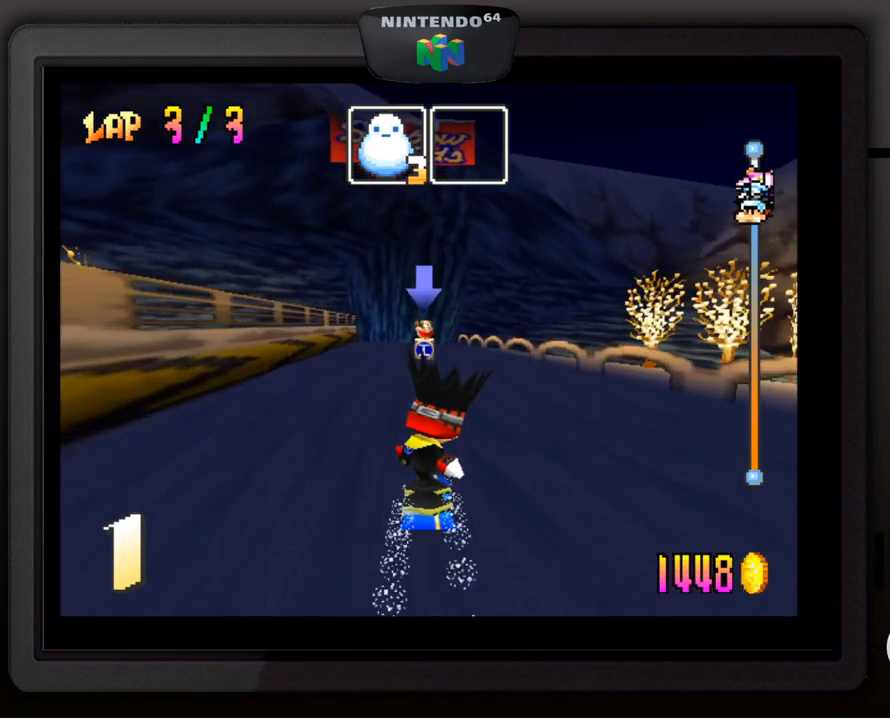
Gameplay with a controller (Nintendo layout); each line is a JSON object with the inputs held at the frame after it. "events" lists button and stick changes between this image and that frame as [ms after this image, input, new state], when the widget could be followed in between. Not read: L3 R3.
{"buttons": [], "left_stick": "center", "events": []}
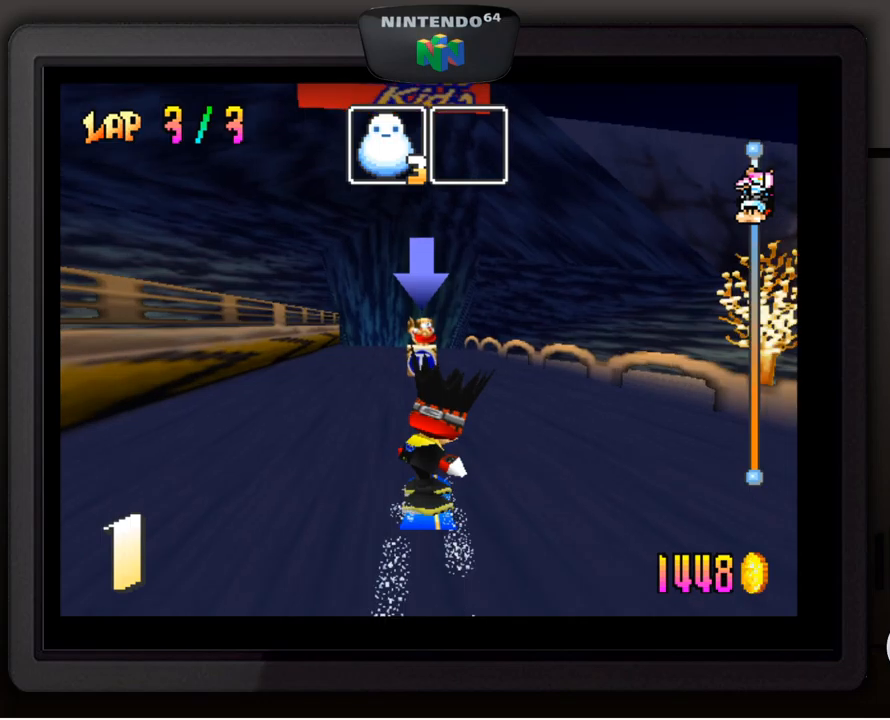
{"buttons": [], "left_stick": "center", "events": [[234, "left_stick", "down-left"], [367, "left_stick", "center"]]}
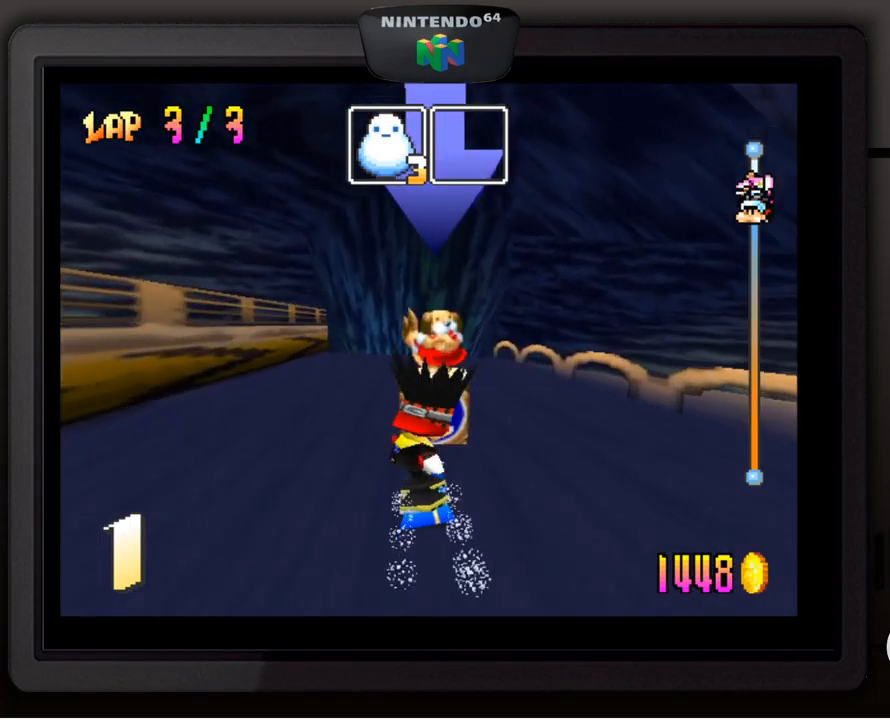
{"buttons": [], "left_stick": "center", "events": []}
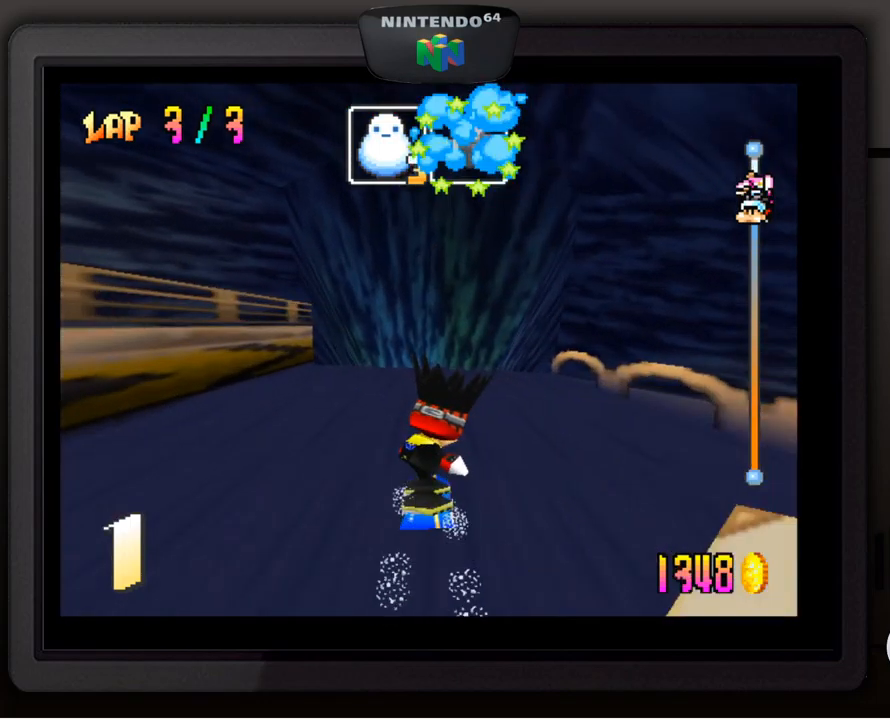
{"buttons": [], "left_stick": "center", "events": []}
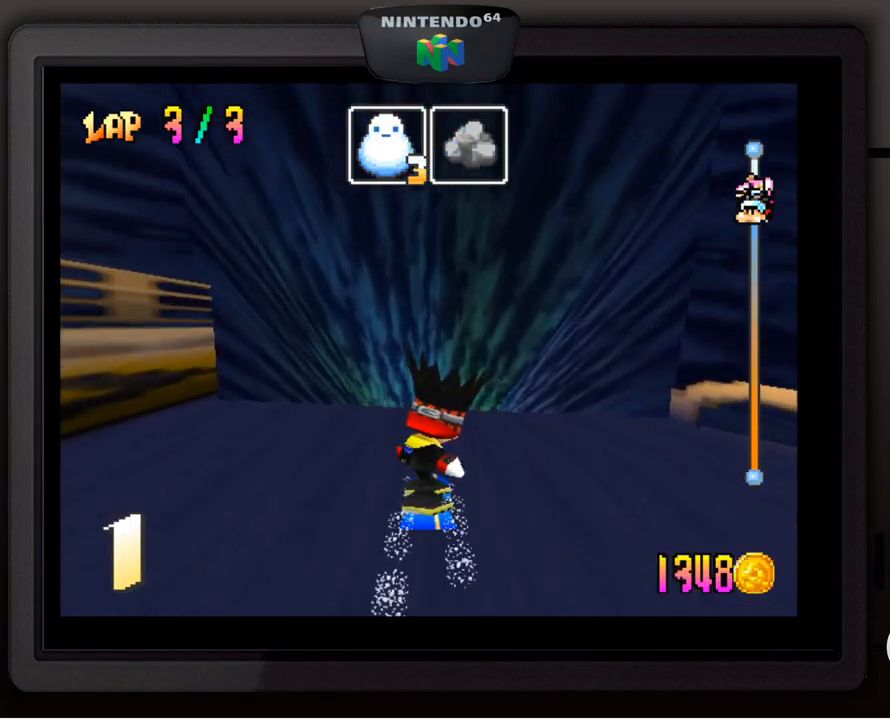
{"buttons": [], "left_stick": "center", "events": [[17, "left_stick", "right"], [100, "left_stick", "center"], [300, "B", "down"], [400, "B", "up"]]}
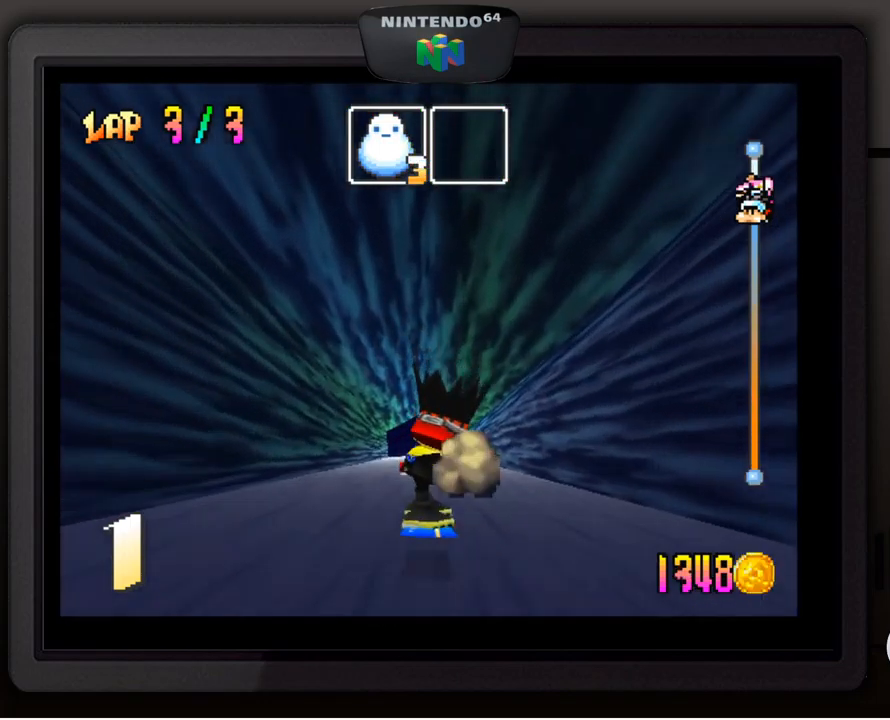
{"buttons": [], "left_stick": "center", "events": []}
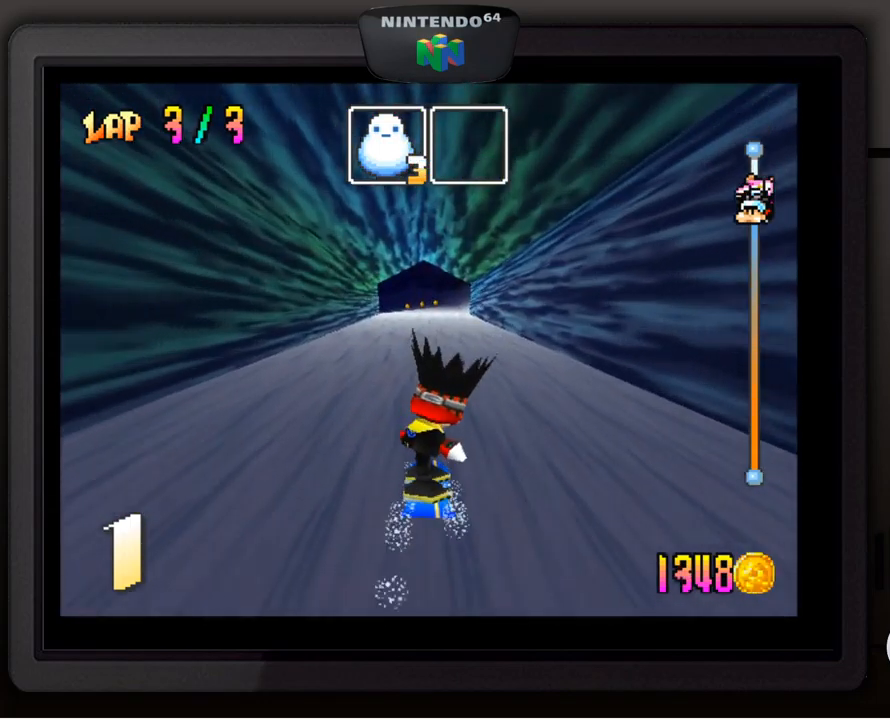
{"buttons": ["A"], "left_stick": "center", "events": [[150, "A", "down"]]}
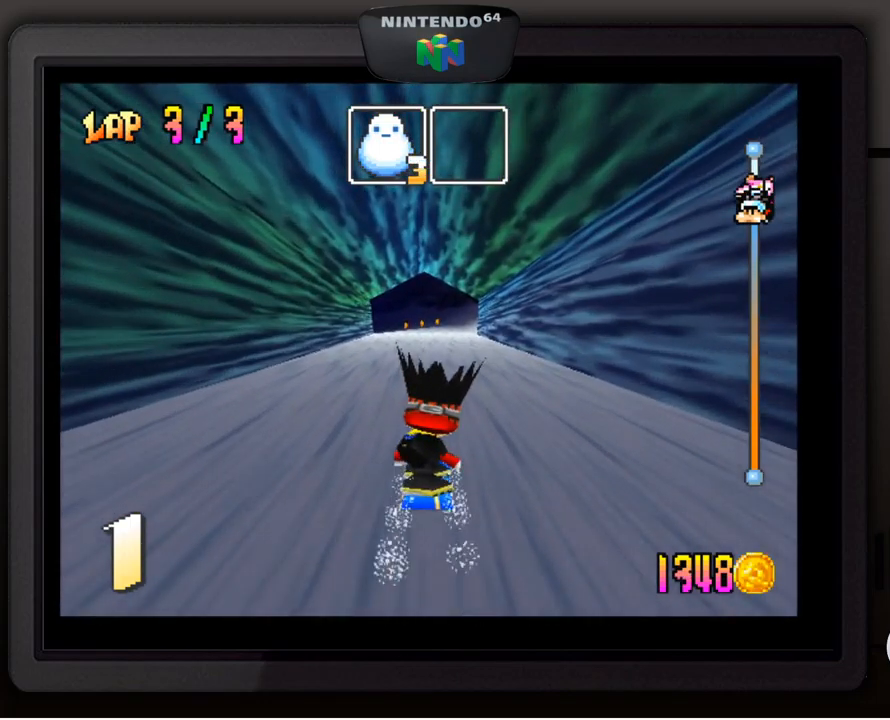
{"buttons": ["A"], "left_stick": "center", "events": []}
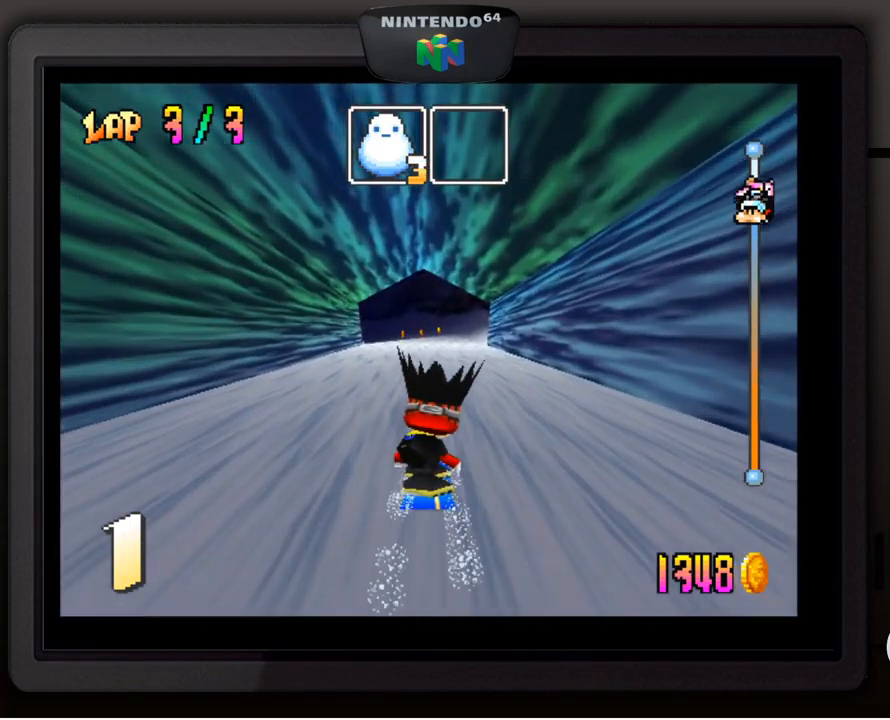
{"buttons": ["A"], "left_stick": "center", "events": []}
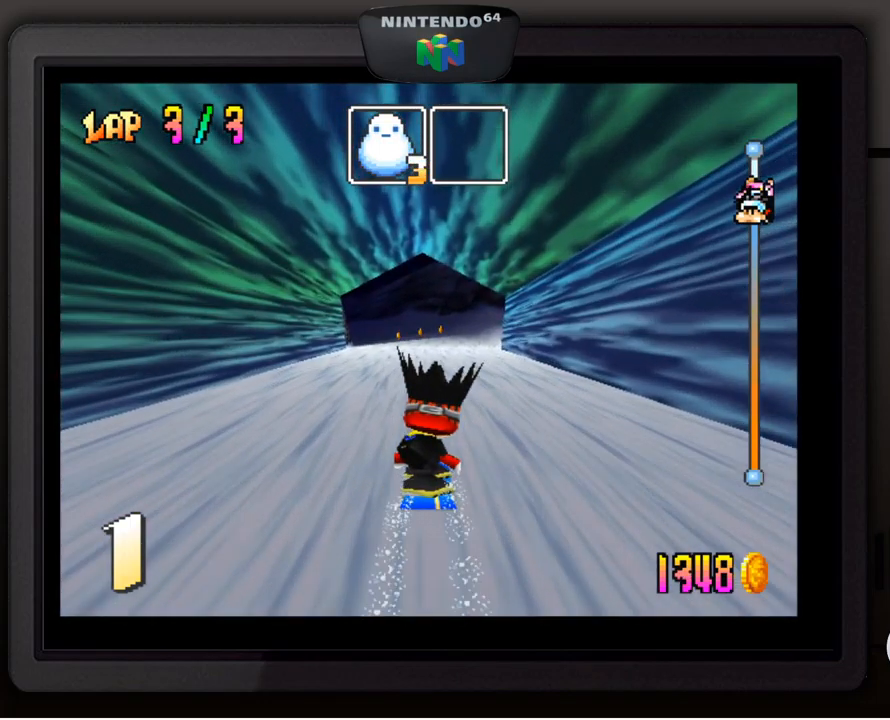
{"buttons": ["A"], "left_stick": "center", "events": []}
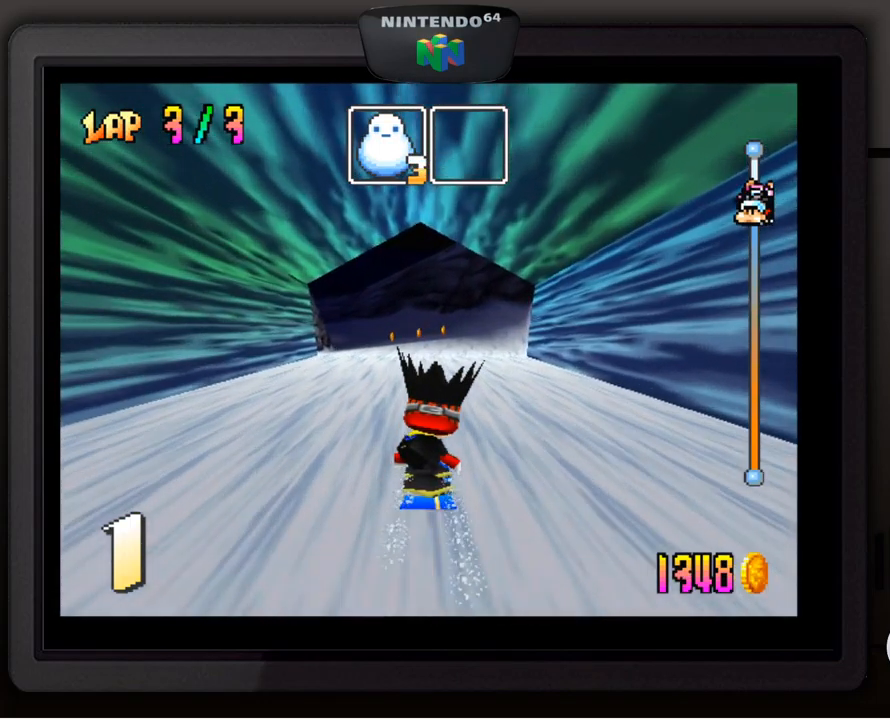
{"buttons": [], "left_stick": "center", "events": [[400, "A", "up"]]}
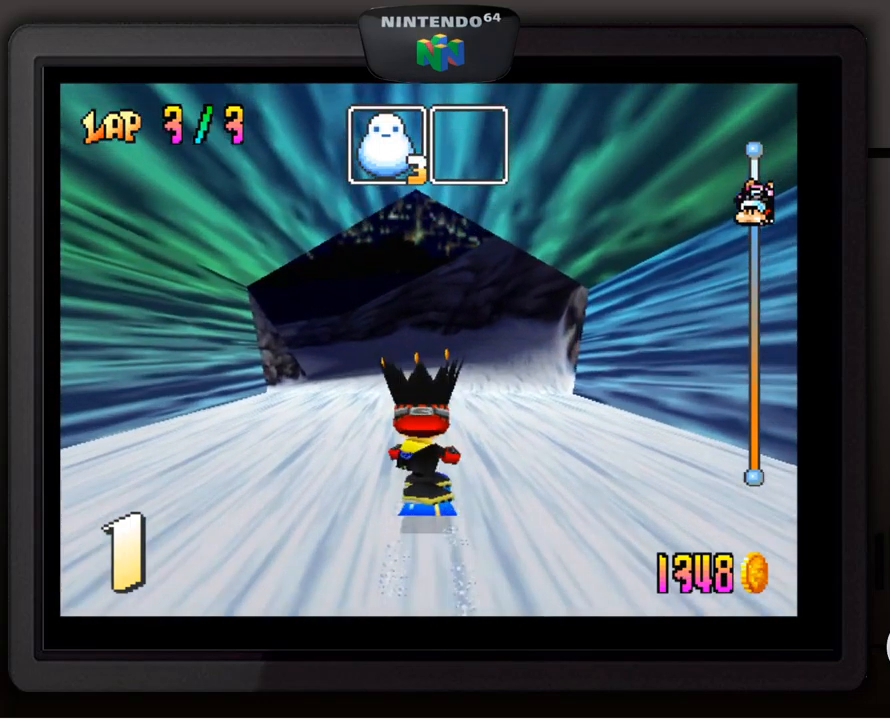
{"buttons": [], "left_stick": "center", "events": []}
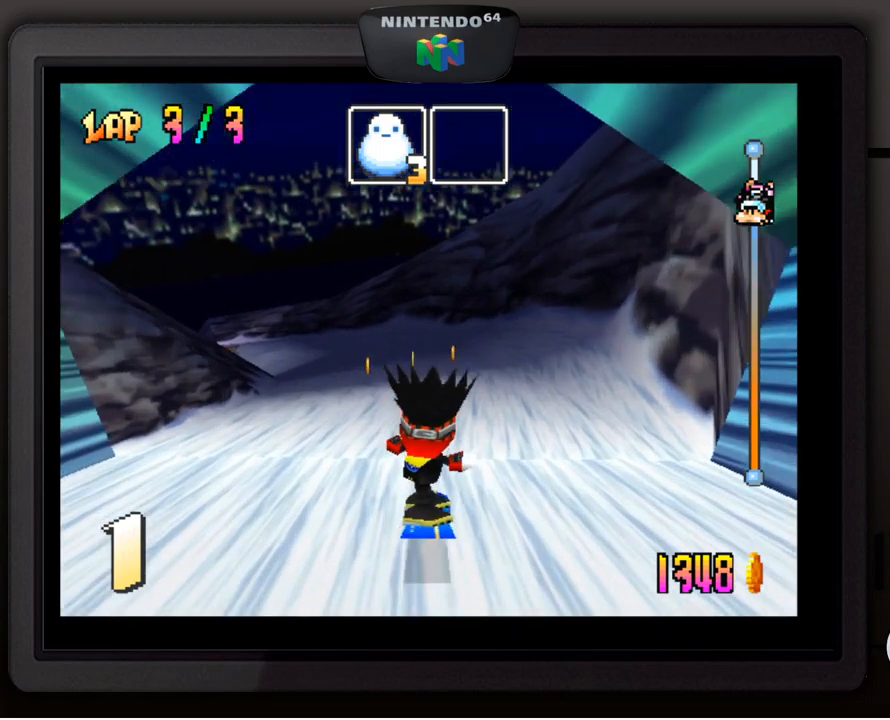
{"buttons": [], "left_stick": "center", "events": []}
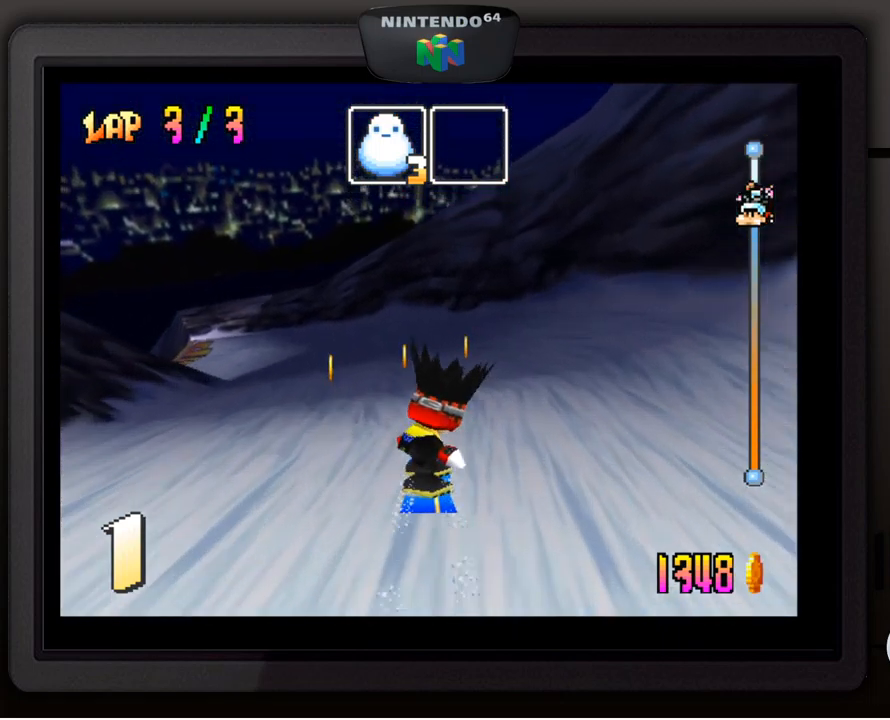
{"buttons": [], "left_stick": "center", "events": [[100, "left_stick", "down-left"], [450, "left_stick", "center"]]}
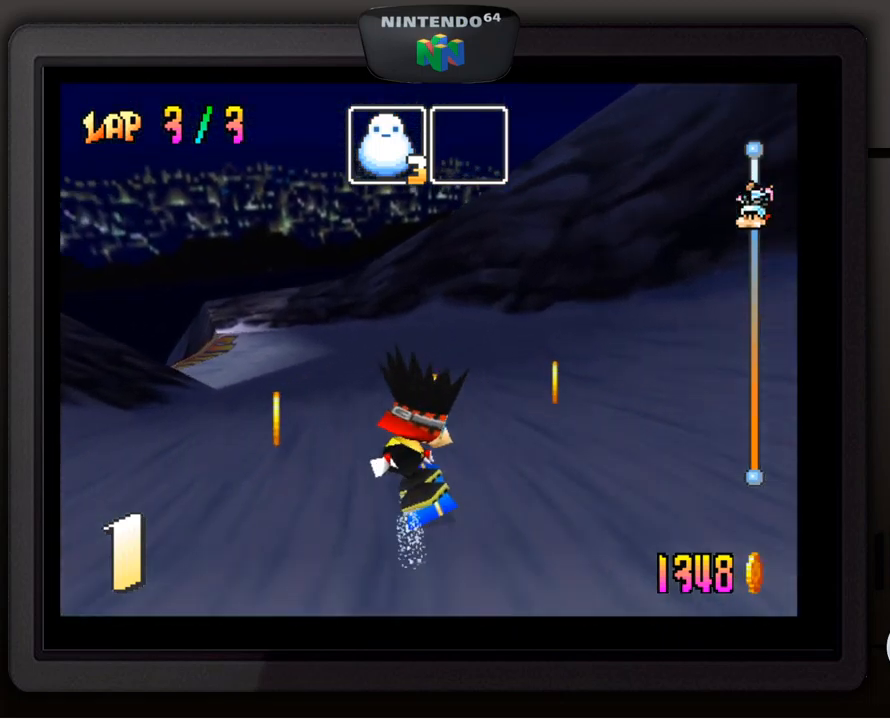
{"buttons": [], "left_stick": "center", "events": [[250, "left_stick", "down-left"], [450, "left_stick", "center"]]}
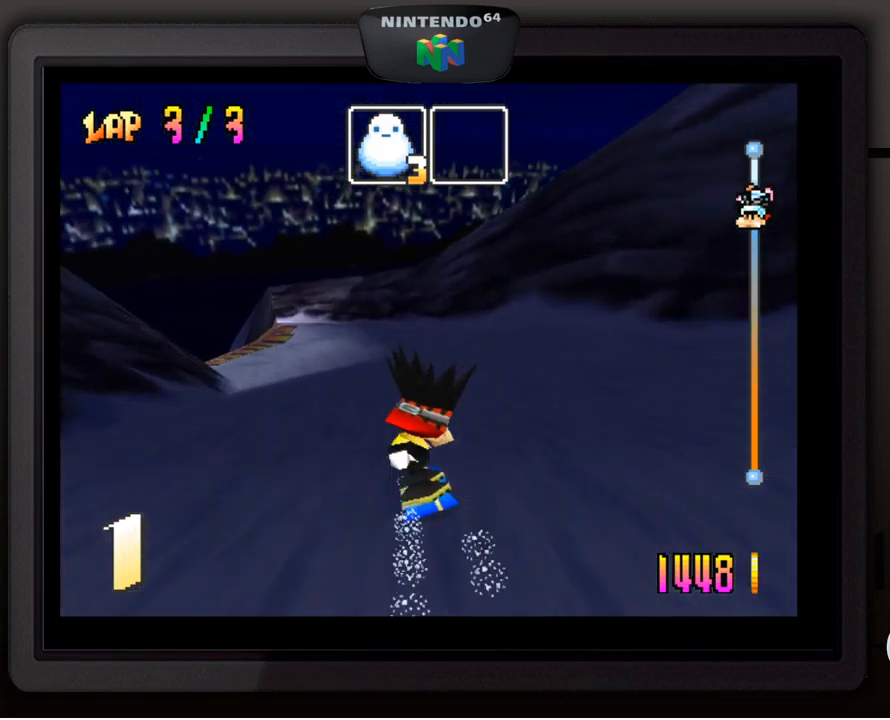
{"buttons": [], "left_stick": "center", "events": [[184, "left_stick", "down-left"], [334, "left_stick", "center"]]}
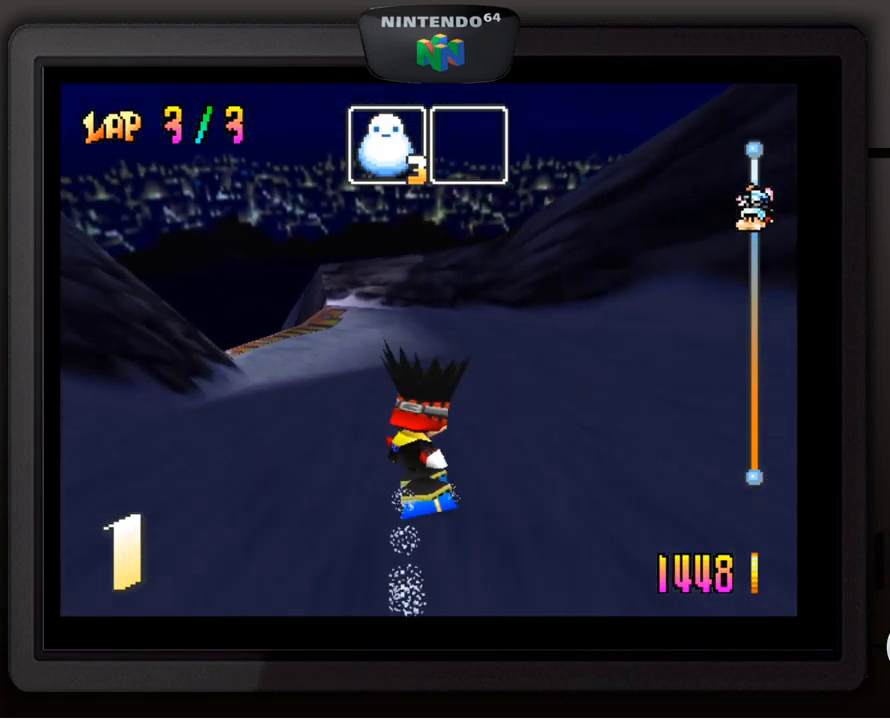
{"buttons": [], "left_stick": "down-left", "events": [[434, "left_stick", "down-left"]]}
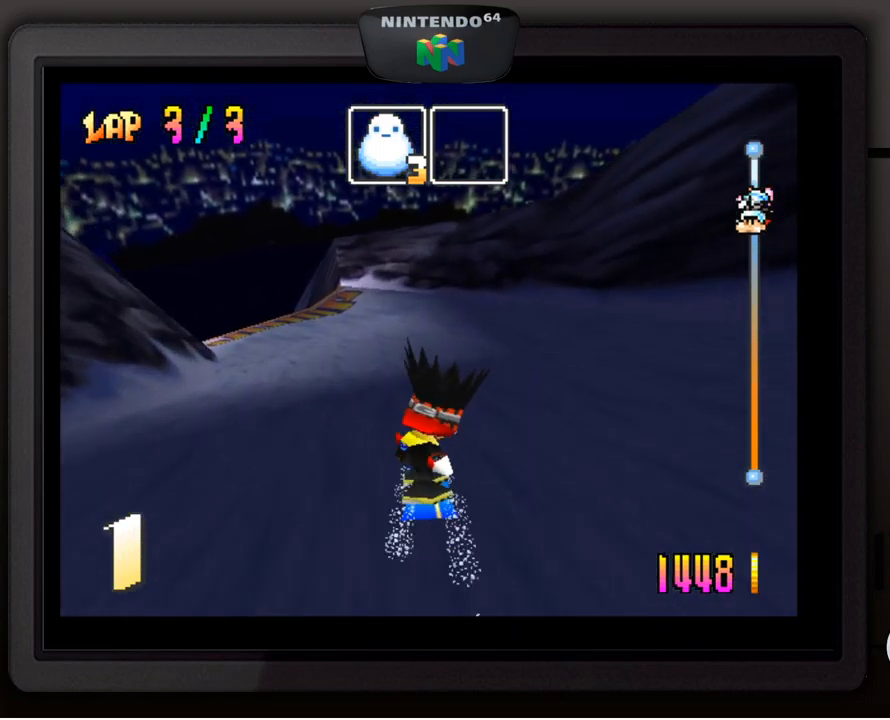
{"buttons": [], "left_stick": "down-left", "events": [[134, "left_stick", "center"], [234, "left_stick", "down-left"], [417, "left_stick", "center"], [500, "left_stick", "down-left"]]}
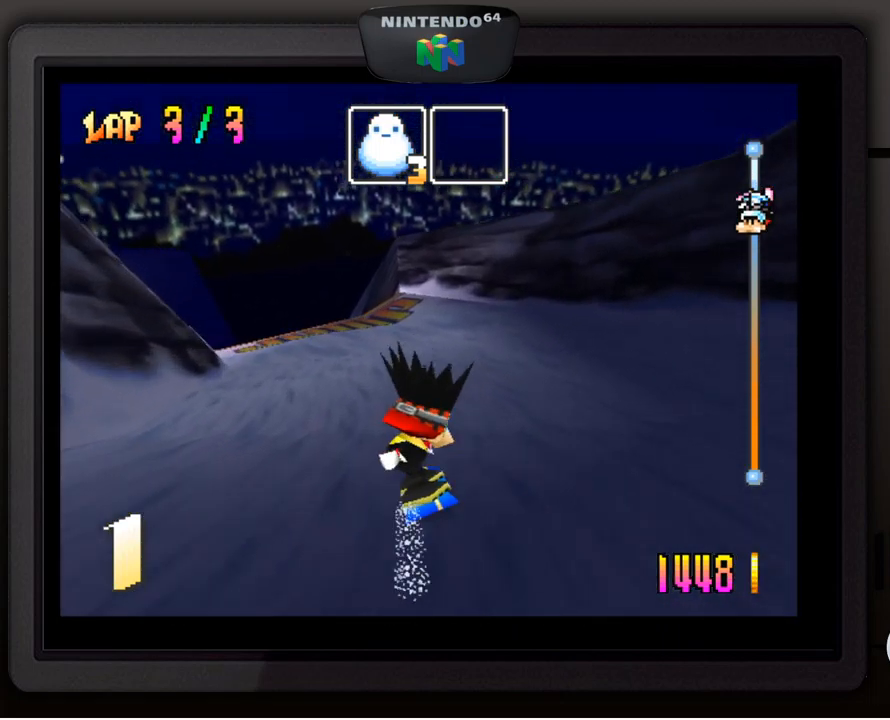
{"buttons": [], "left_stick": "down-left", "events": [[300, "left_stick", "center"], [400, "left_stick", "down-left"]]}
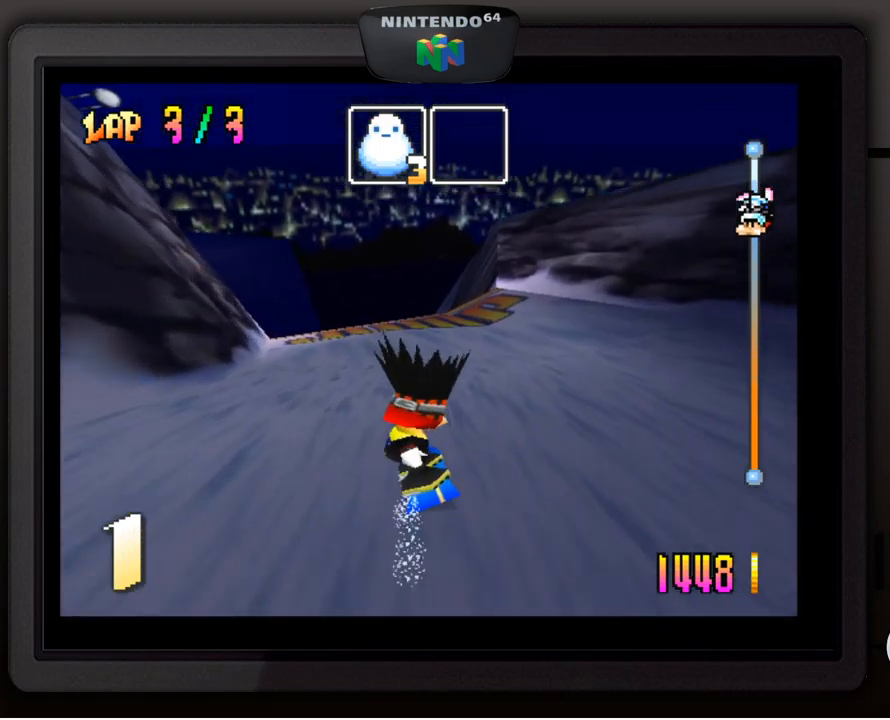
{"buttons": [], "left_stick": "center", "events": [[67, "left_stick", "center"], [167, "left_stick", "down-left"], [317, "left_stick", "center"]]}
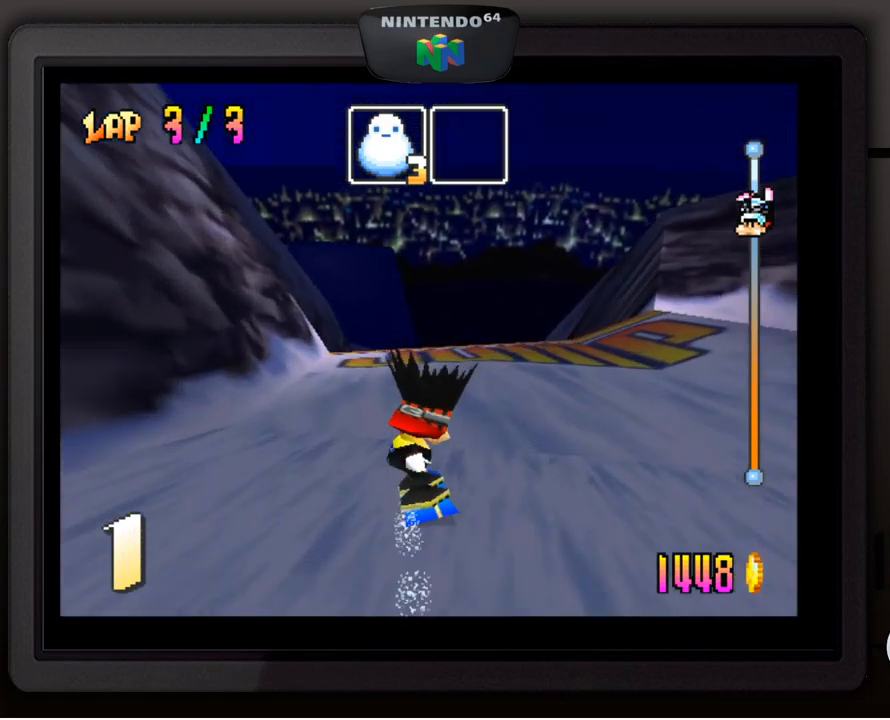
{"buttons": ["A"], "left_stick": "center", "events": [[184, "A", "down"]]}
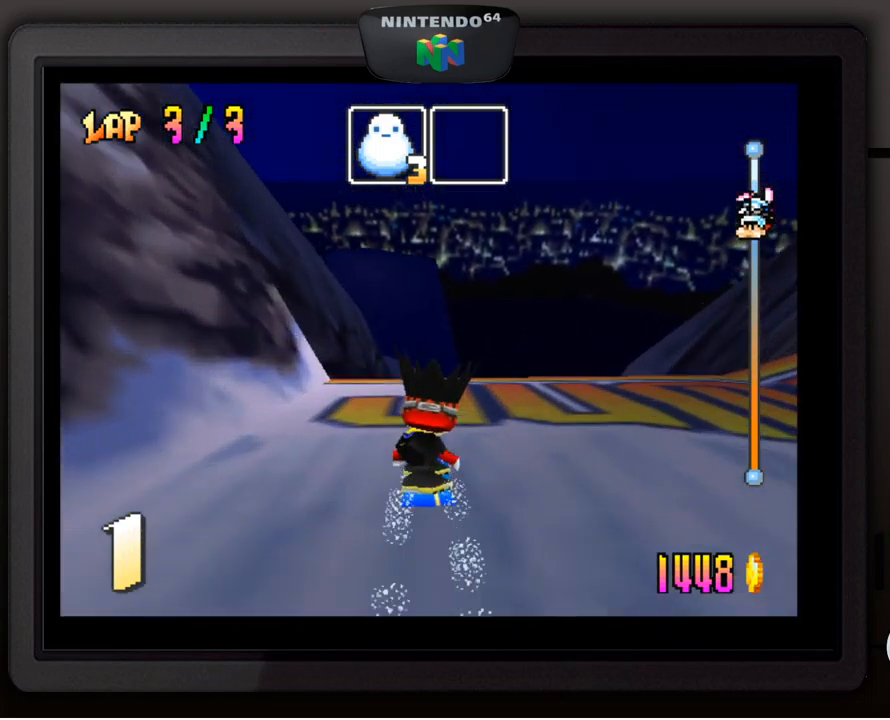
{"buttons": [], "left_stick": "up-left", "events": [[134, "left_stick", "up-left"], [151, "A", "up"]]}
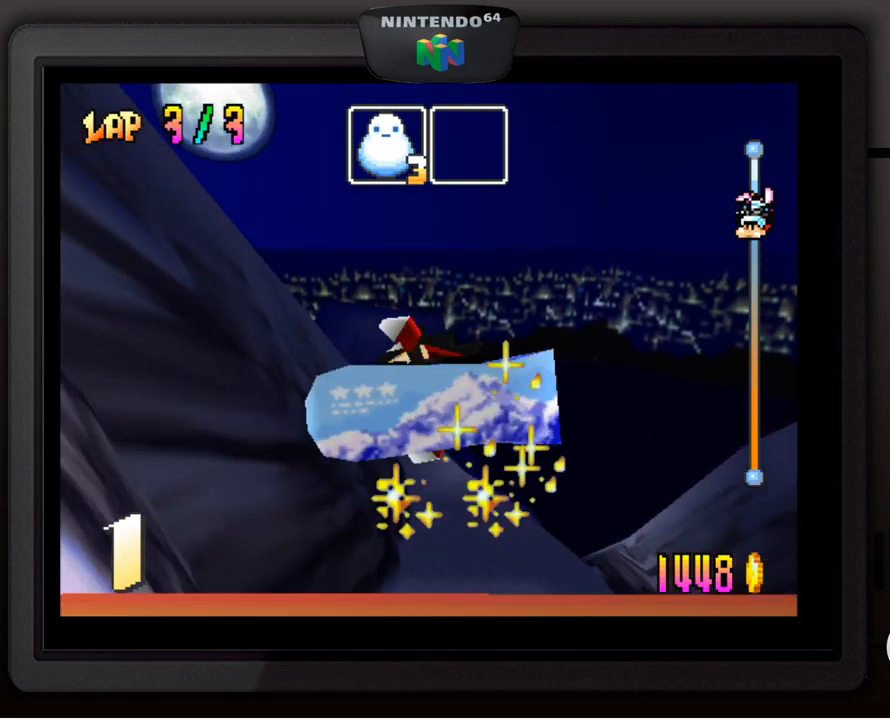
{"buttons": ["C_RIGHT"], "left_stick": "center", "events": [[300, "C_RIGHT", "down"], [300, "left_stick", "center"]]}
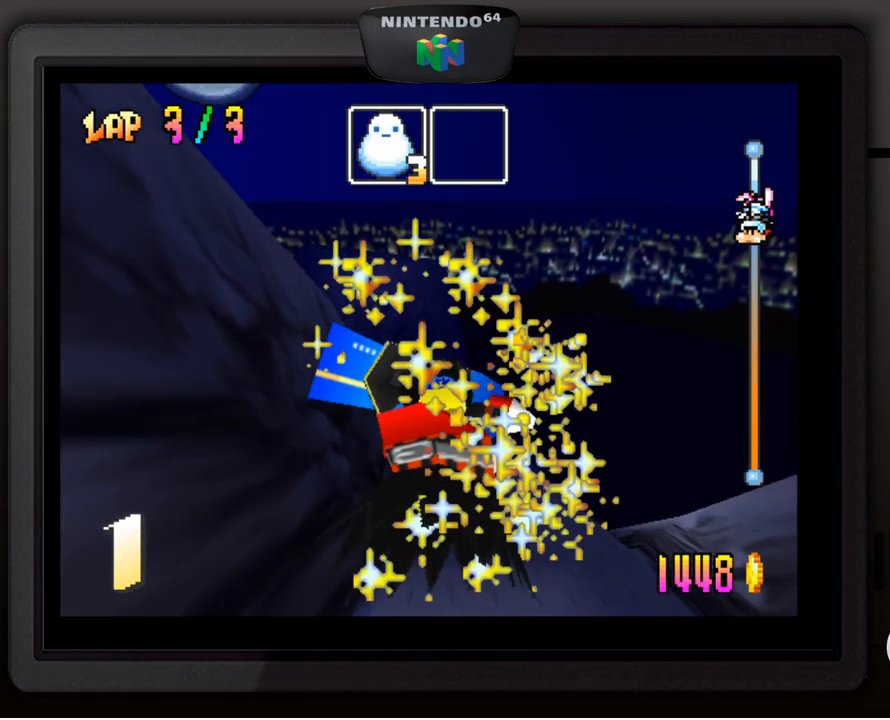
{"buttons": [], "left_stick": "center", "events": [[333, "C_RIGHT", "up"]]}
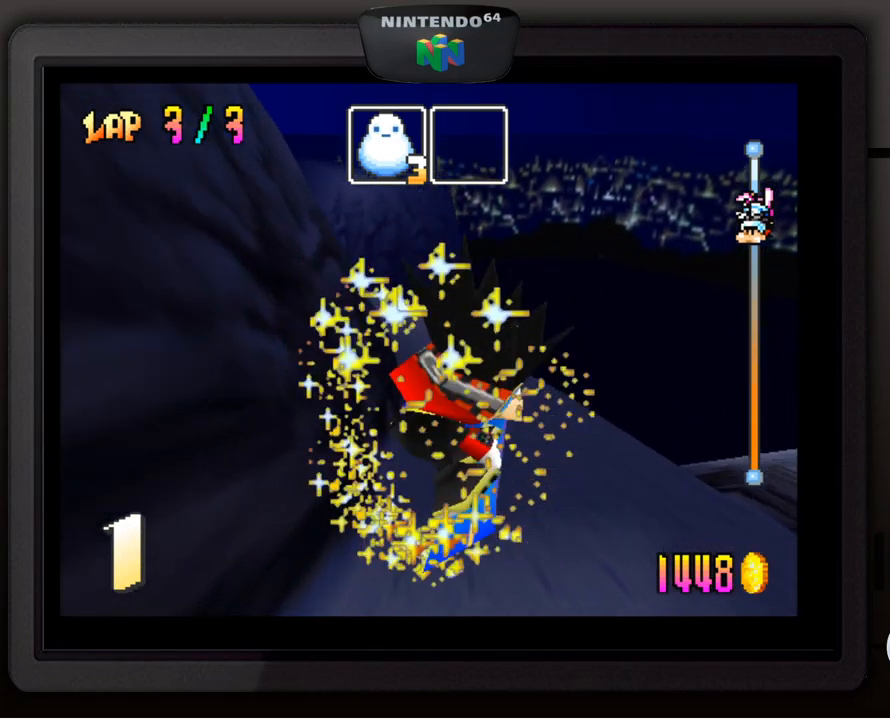
{"buttons": [], "left_stick": "center", "events": []}
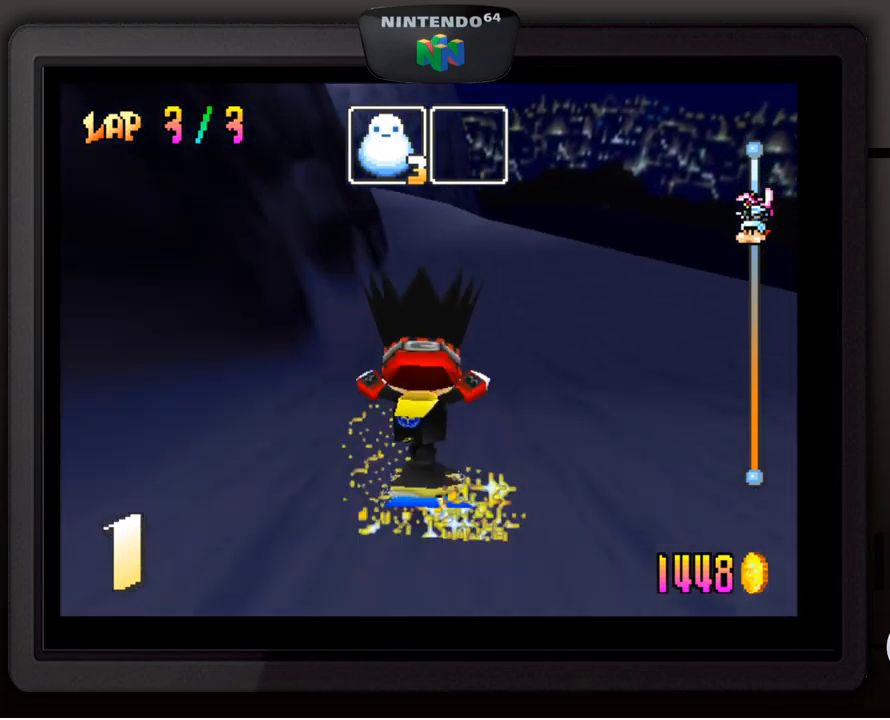
{"buttons": [], "left_stick": "center", "events": [[350, "left_stick", "right"], [450, "left_stick", "center"]]}
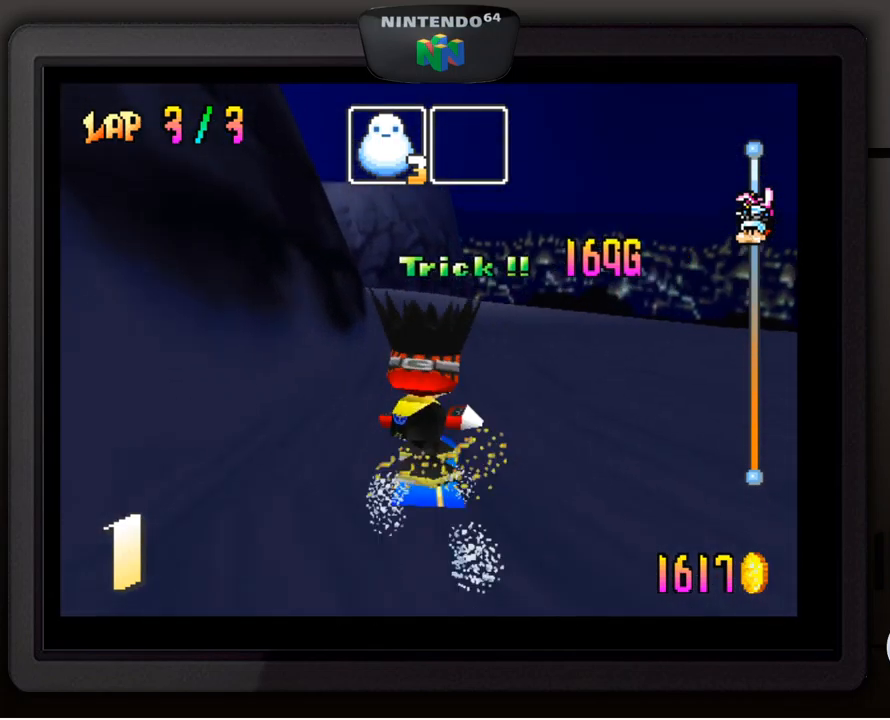
{"buttons": [], "left_stick": "center", "events": [[300, "left_stick", "down-left"], [417, "left_stick", "center"]]}
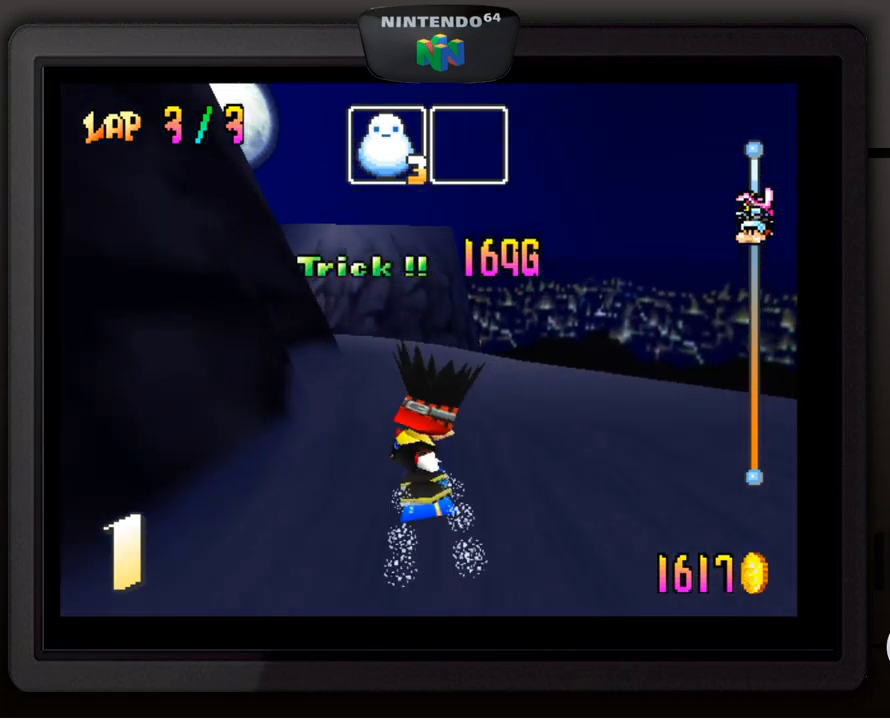
{"buttons": [], "left_stick": "down-left", "events": [[500, "left_stick", "down-left"]]}
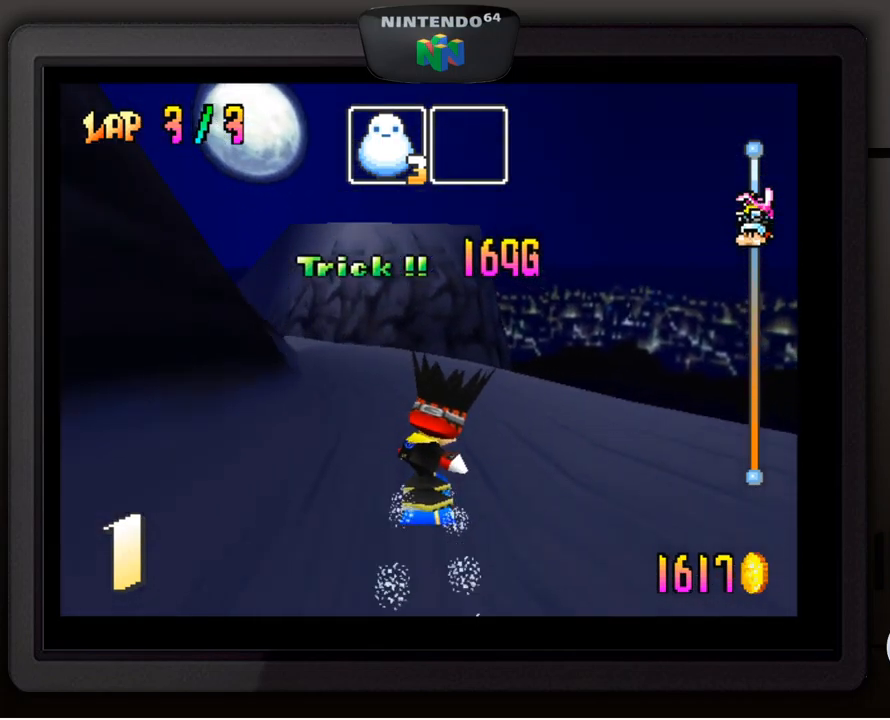
{"buttons": [], "left_stick": "down-left", "events": [[167, "left_stick", "center"], [233, "left_stick", "down-left"]]}
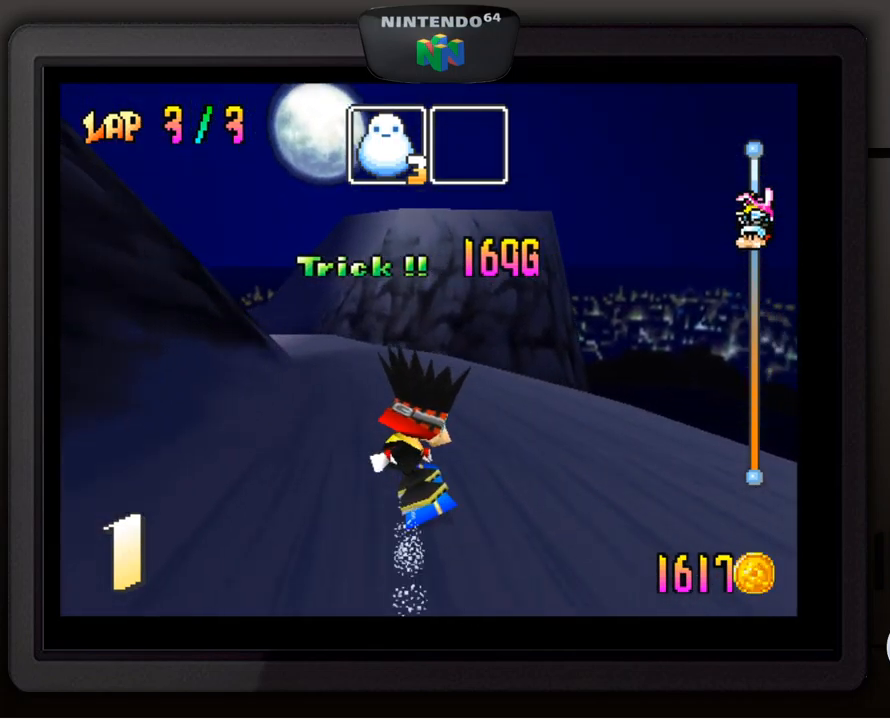
{"buttons": [], "left_stick": "center", "events": [[33, "left_stick", "center"]]}